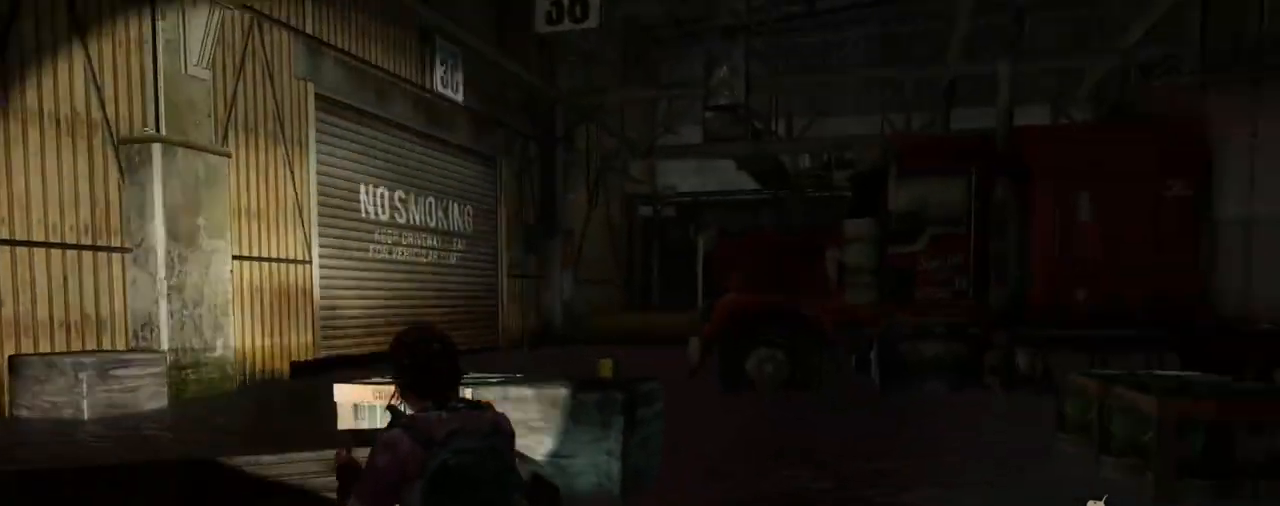
Gameplay with a controller (PlayStation layout); each line is a JSON object with the inputs held at the frame after it. "events" lists button and stick changes between this image and that frame as [ms after this image, input, new state], when the widget could be followed in between.
{"buttons": ["TRIANGLE", "L2"], "left_stick": "up-right", "right_stick": "center", "events": [[50, "TRIANGLE", "up"], [67, "R1", "up"], [150, "R1", "down"], [150, "TRIANGLE", "down"], [283, "R1", "up"], [283, "TRIANGLE", "up"], [383, "TRIANGLE", "down"], [400, "R1", "down"], [417, "right_stick", "center"], [500, "R1", "up"]]}
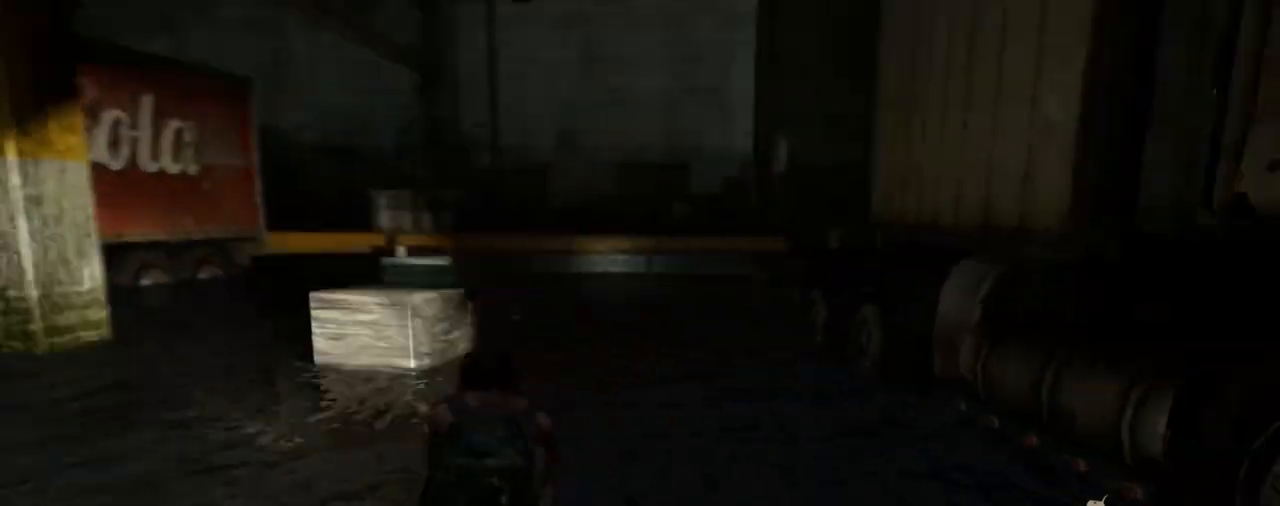
{"buttons": ["L2"], "left_stick": "up-left", "right_stick": "center", "events": [[17, "TRIANGLE", "up"], [67, "left_stick", "up"], [150, "right_stick", "up-right"], [350, "right_stick", "center"], [417, "left_stick", "up-left"]]}
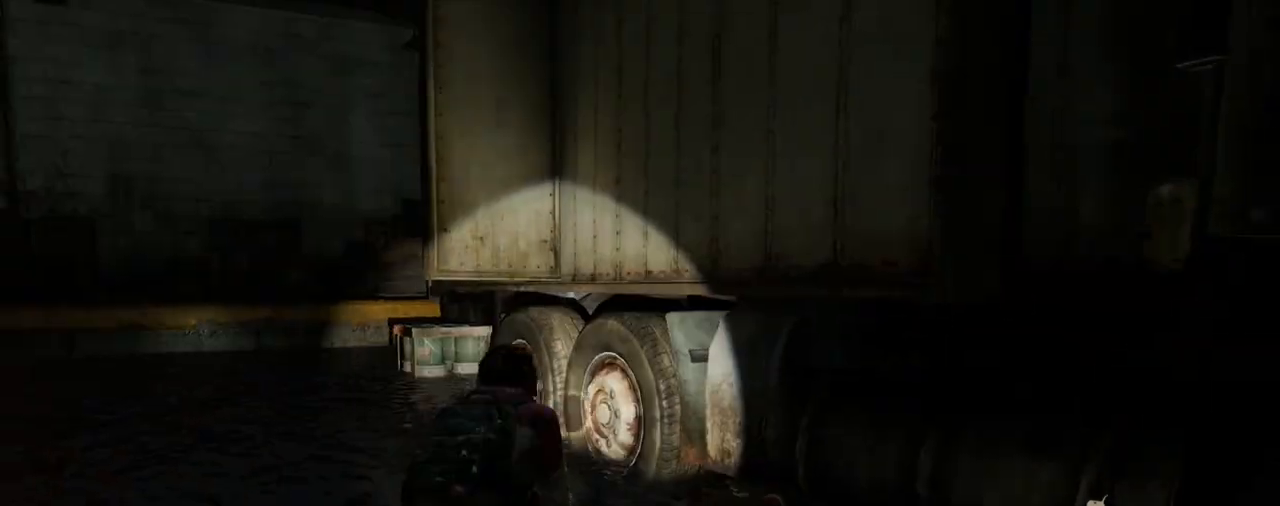
{"buttons": ["L2"], "left_stick": "up-right", "right_stick": "right", "events": [[33, "right_stick", "right"], [483, "left_stick", "up-right"]]}
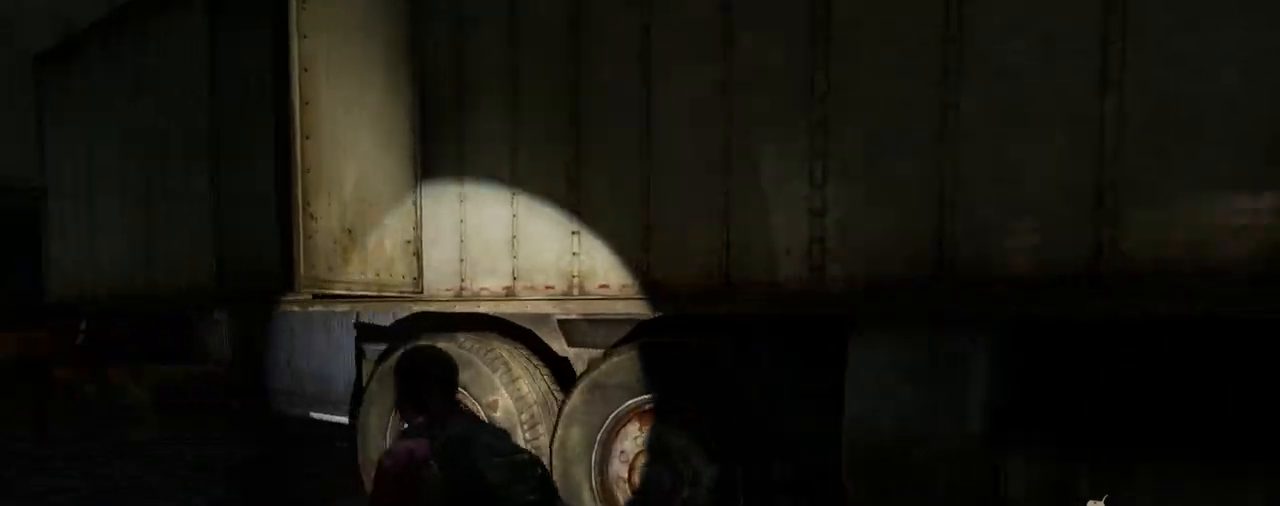
{"buttons": ["L2"], "left_stick": "up-right", "right_stick": "center", "events": [[283, "right_stick", "center"]]}
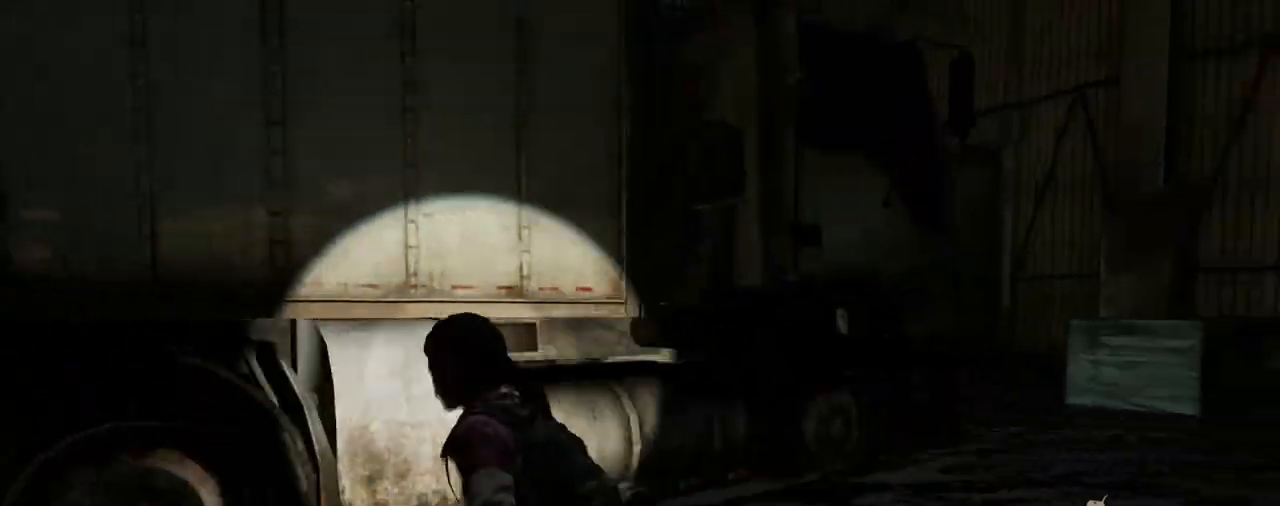
{"buttons": [], "left_stick": "center", "right_stick": "center", "events": [[133, "L2", "up"], [150, "left_stick", "center"], [183, "START", "down"], [333, "START", "up"]]}
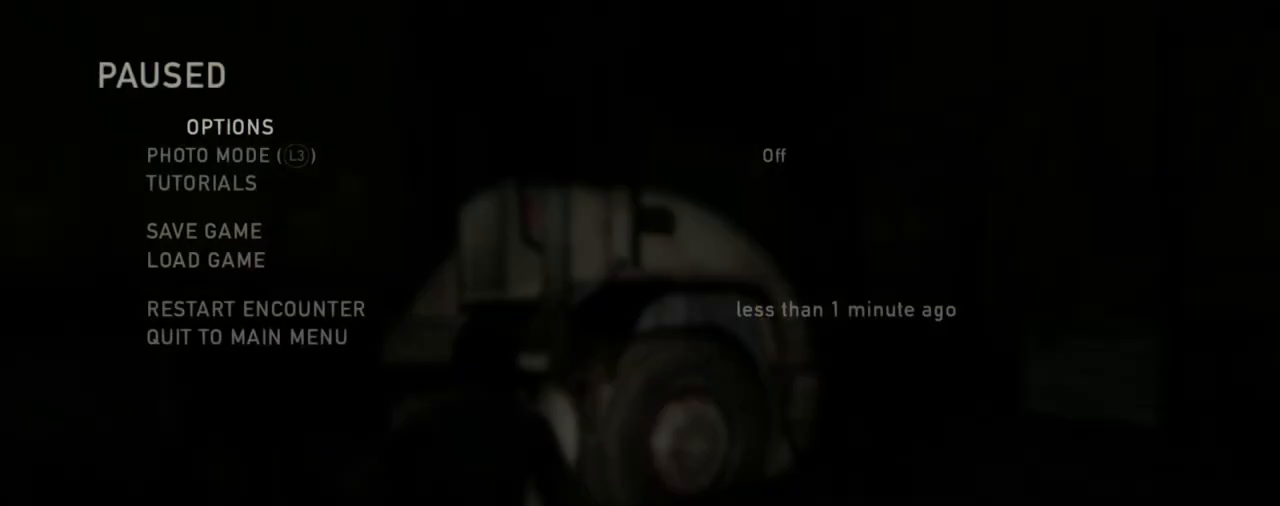
{"buttons": [], "left_stick": "center", "right_stick": "center", "events": [[17, "DPAD_UP", "down"], [100, "DPAD_UP", "up"], [150, "DPAD_UP", "down"], [250, "CROSS", "down"], [300, "DPAD_UP", "up"], [383, "CROSS", "up"]]}
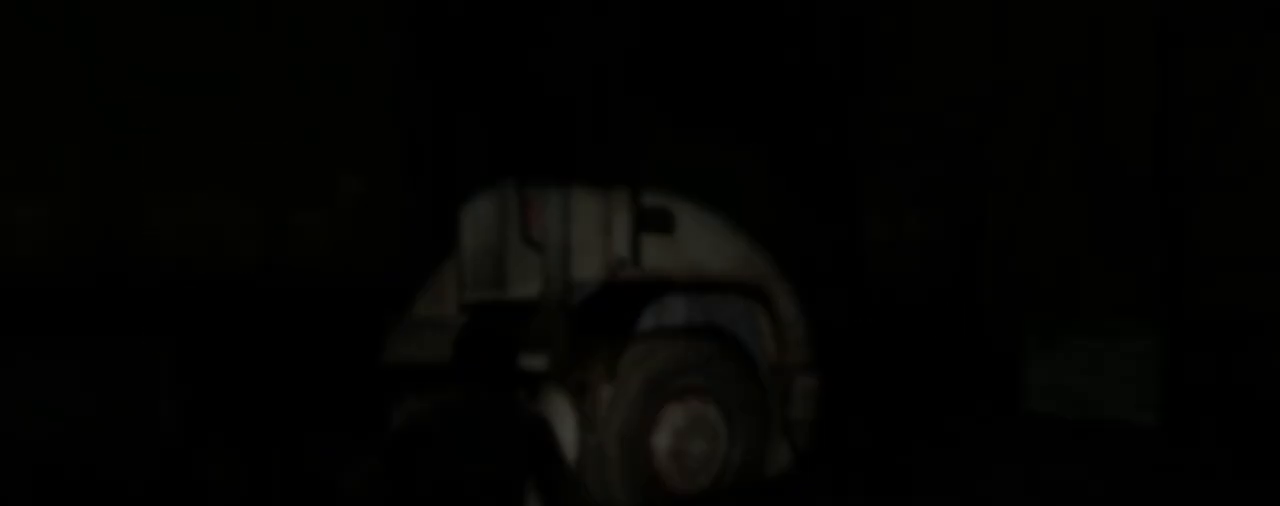
{"buttons": ["CROSS"], "left_stick": "center", "right_stick": "center", "events": [[200, "DPAD_LEFT", "down"], [317, "DPAD_LEFT", "up"], [450, "CROSS", "down"]]}
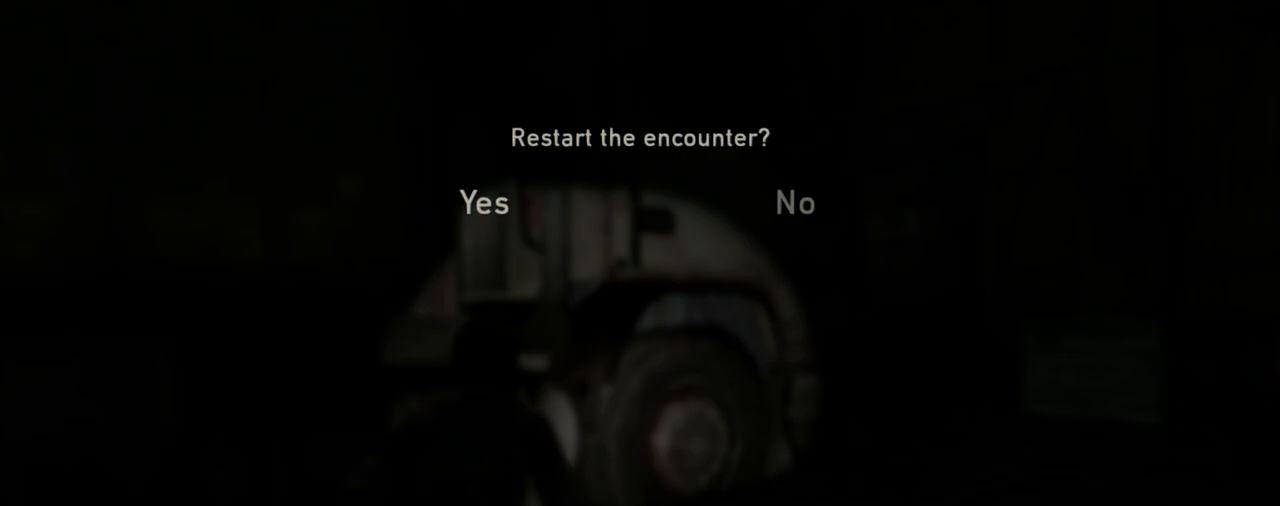
{"buttons": [], "left_stick": "center", "right_stick": "center", "events": [[100, "CROSS", "up"]]}
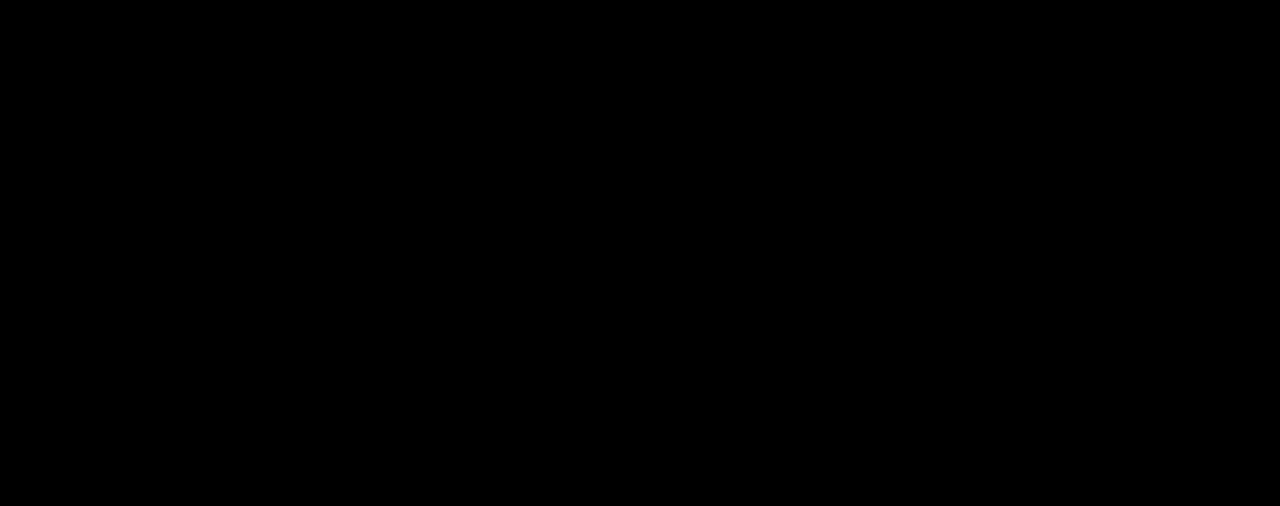
{"buttons": [], "left_stick": "center", "right_stick": "center", "events": []}
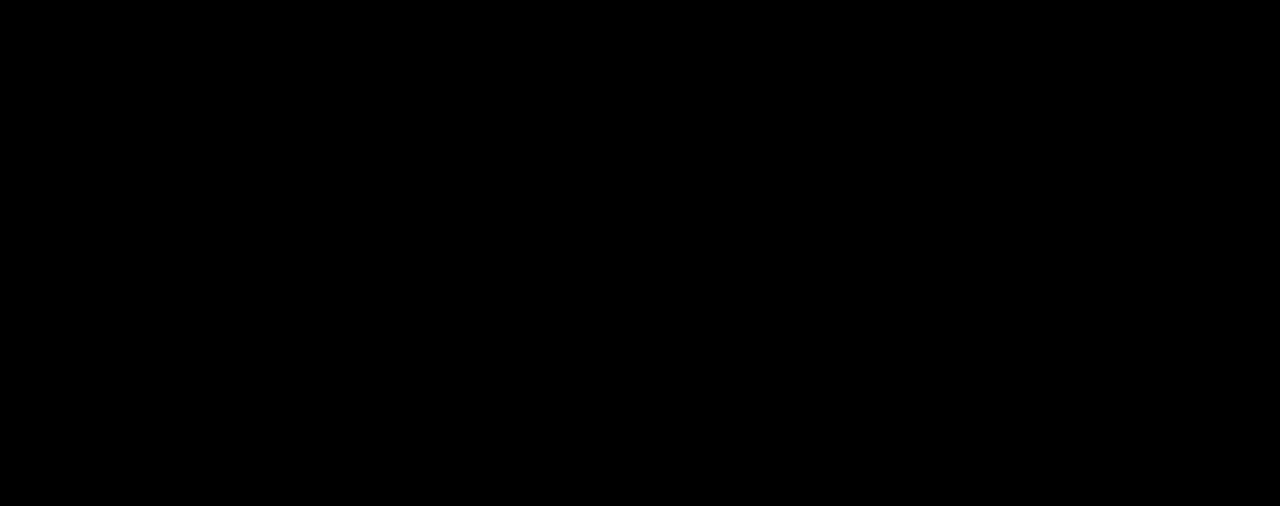
{"buttons": ["L2", "DPAD_RIGHT"], "left_stick": "up", "right_stick": "up", "events": [[50, "left_stick", "up"], [83, "L2", "down"], [450, "right_stick", "up"], [500, "DPAD_RIGHT", "down"]]}
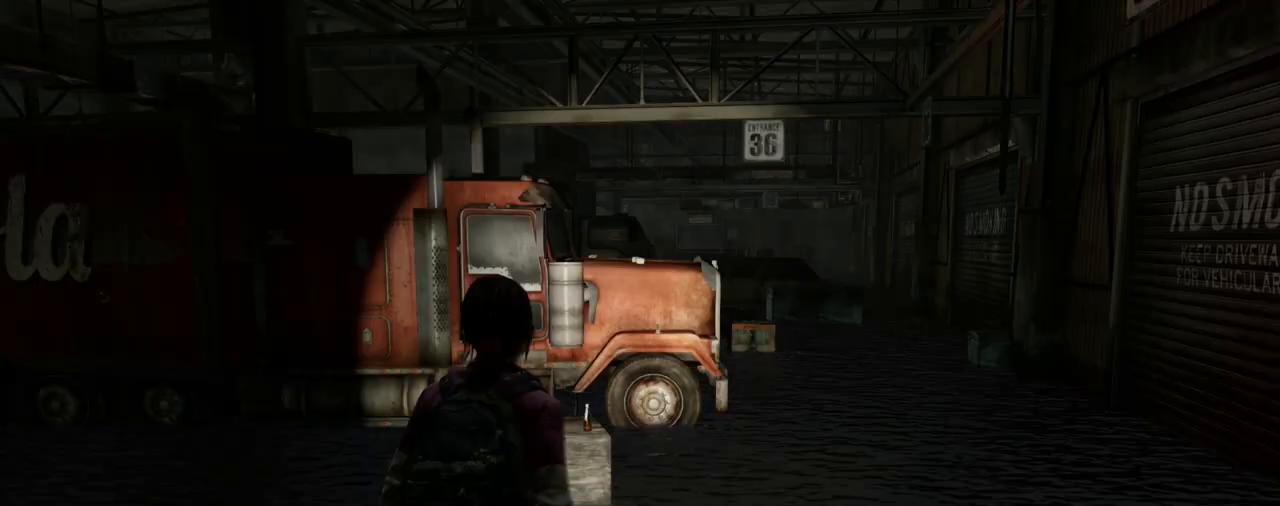
{"buttons": ["L2"], "left_stick": "up", "right_stick": "right", "events": [[67, "right_stick", "center"], [100, "DPAD_RIGHT", "up"], [233, "right_stick", "up"], [350, "right_stick", "center"], [500, "right_stick", "right"]]}
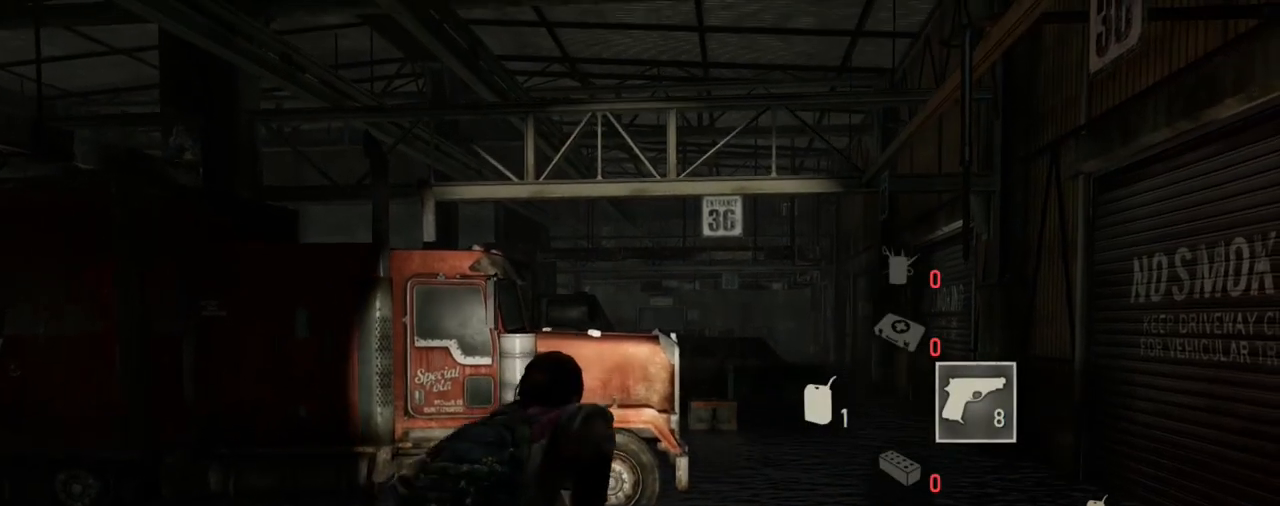
{"buttons": ["L2"], "left_stick": "up", "right_stick": "center", "events": [[117, "R1", "down"], [117, "right_stick", "center"], [233, "R1", "up"], [350, "R1", "down"], [433, "R1", "up"]]}
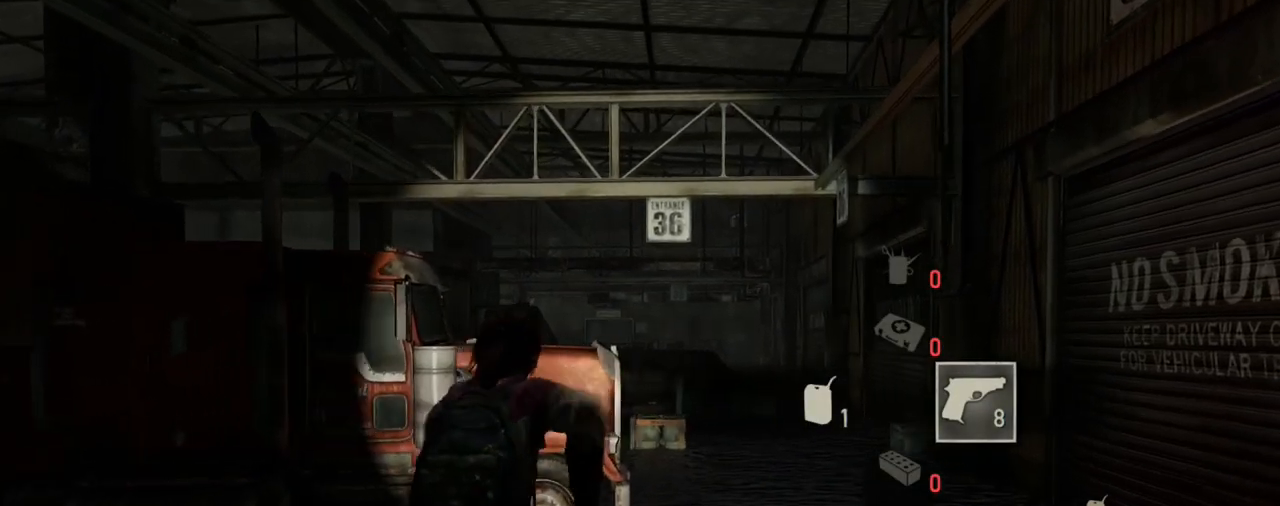
{"buttons": ["L2", "R1"], "left_stick": "up", "right_stick": "center", "events": [[33, "R1", "down"], [117, "R1", "up"], [233, "R1", "down"], [317, "R1", "up"], [417, "R1", "down"]]}
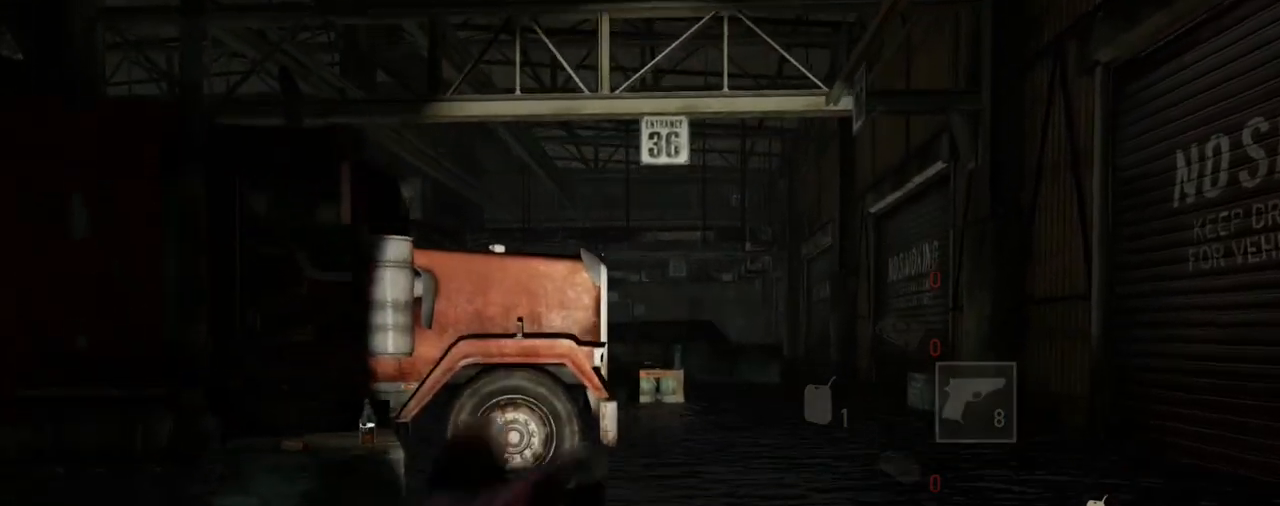
{"buttons": ["L2"], "left_stick": "up", "right_stick": "center", "events": [[17, "R1", "up"], [117, "R1", "down"], [217, "R1", "up"], [317, "R1", "down"], [417, "R1", "up"]]}
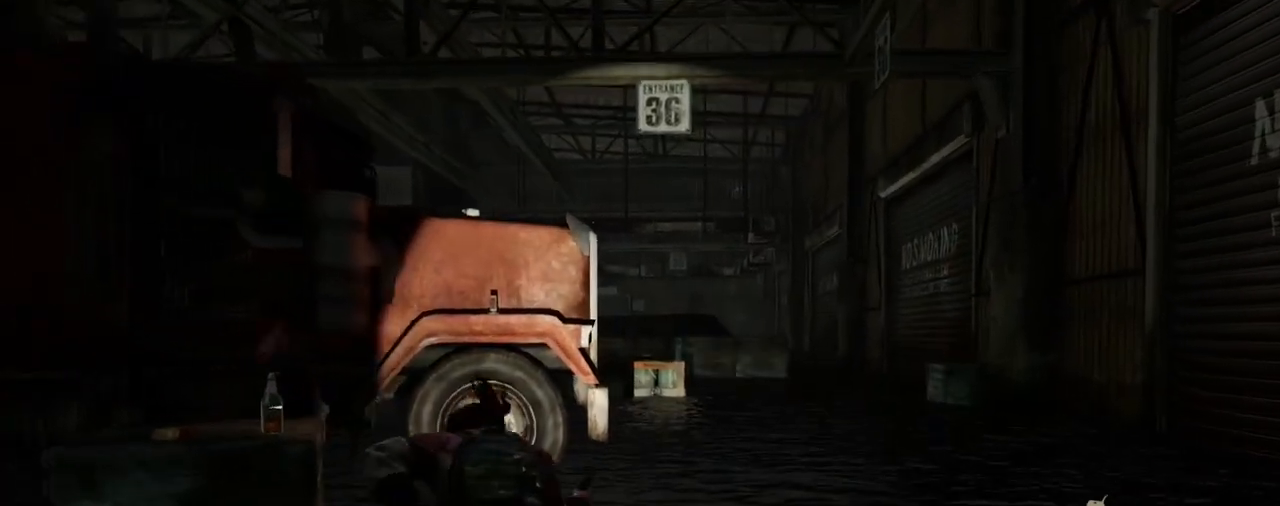
{"buttons": ["L2"], "left_stick": "up", "right_stick": "center", "events": [[17, "R1", "down"], [50, "right_stick", "left"], [100, "R1", "up"], [200, "right_stick", "center"], [217, "R1", "down"], [250, "R1", "up"]]}
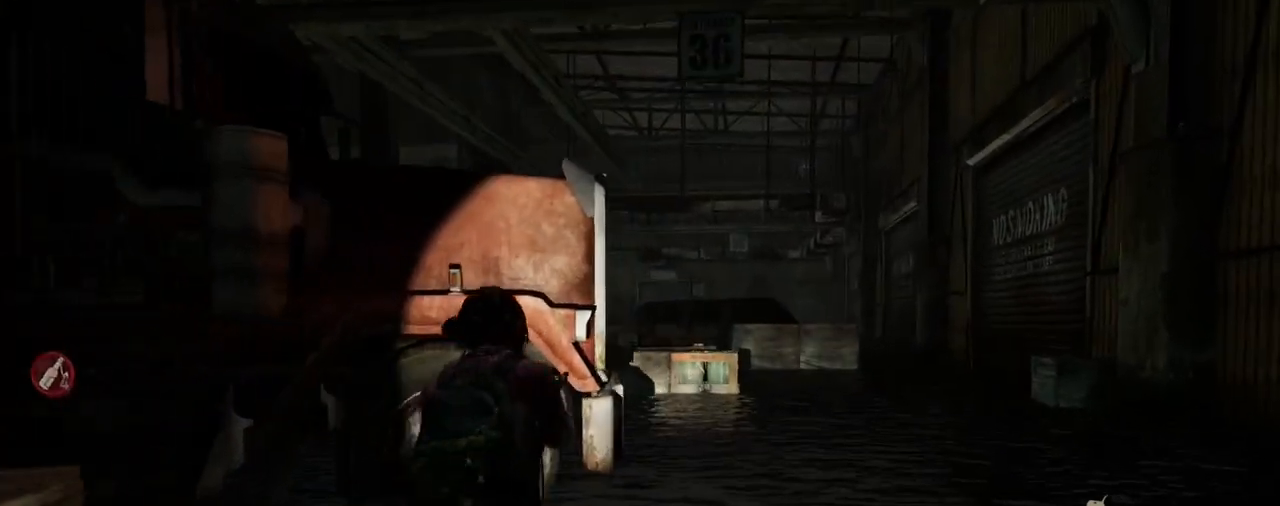
{"buttons": ["L2"], "left_stick": "up", "right_stick": "left", "events": [[217, "right_stick", "left"]]}
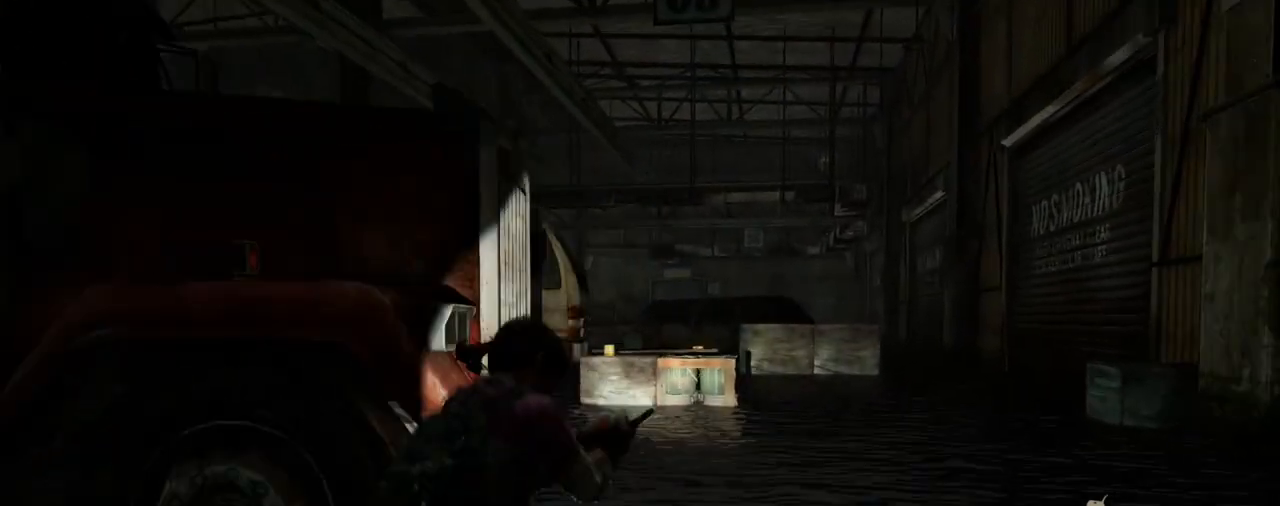
{"buttons": ["L2"], "left_stick": "up", "right_stick": "left", "events": []}
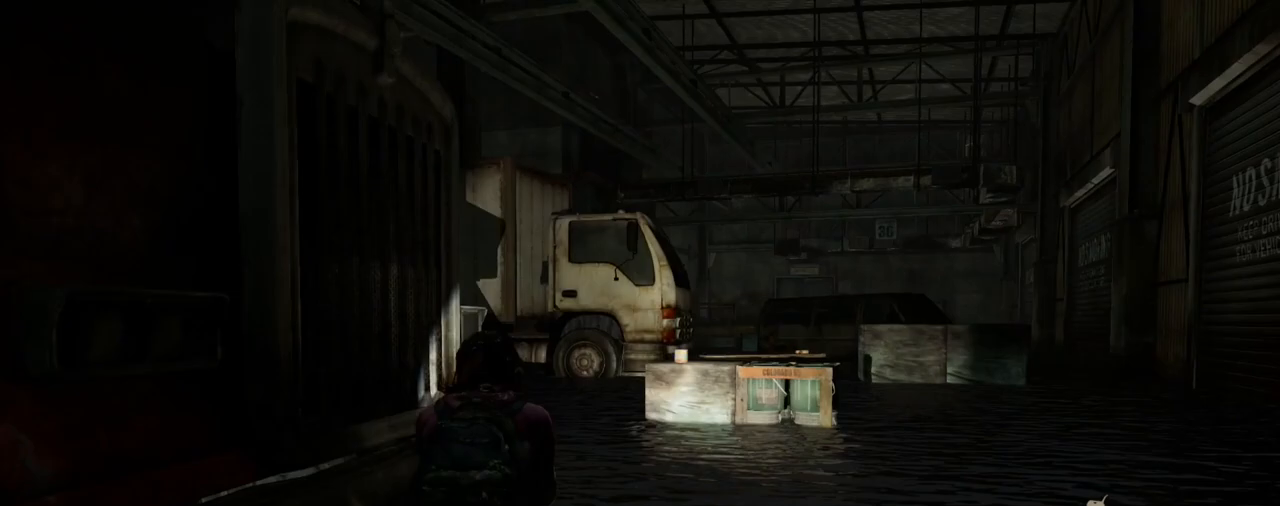
{"buttons": ["L2"], "left_stick": "up", "right_stick": "left", "events": []}
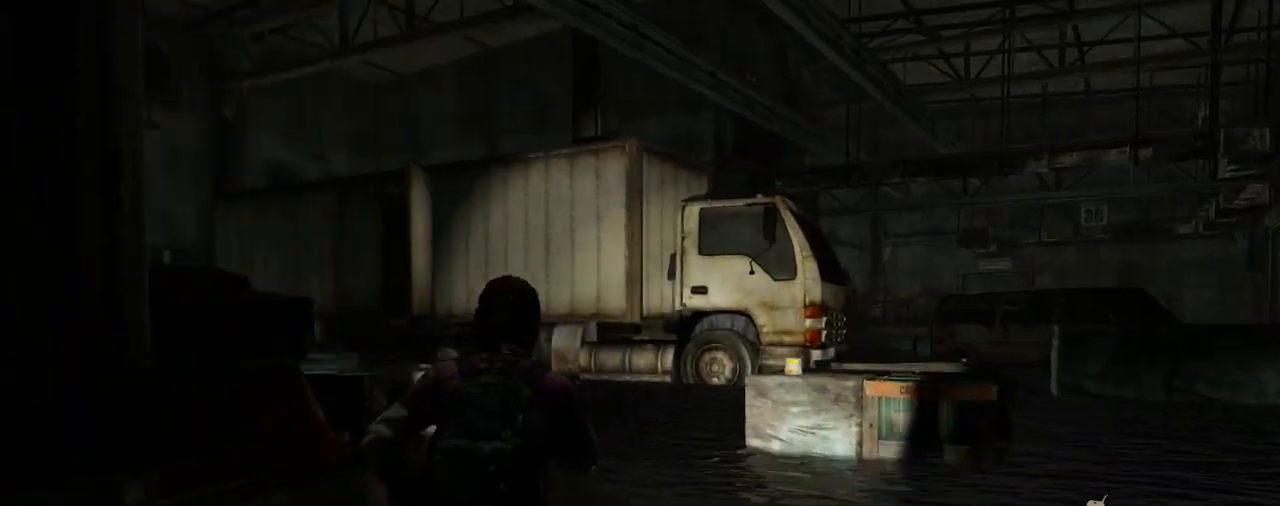
{"buttons": ["CIRCLE"], "left_stick": "up-right", "right_stick": "left", "events": [[350, "CIRCLE", "down"], [383, "left_stick", "up-right"], [417, "L2", "up"]]}
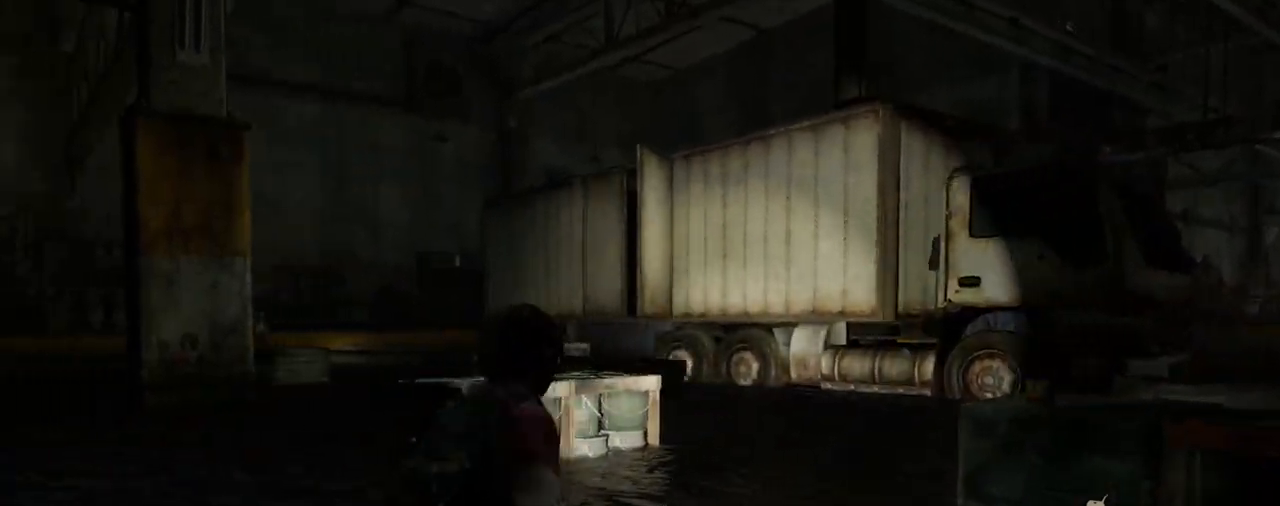
{"buttons": [], "left_stick": "up-right", "right_stick": "center", "events": [[17, "CIRCLE", "up"], [83, "right_stick", "center"], [350, "right_stick", "up-left"], [483, "right_stick", "center"]]}
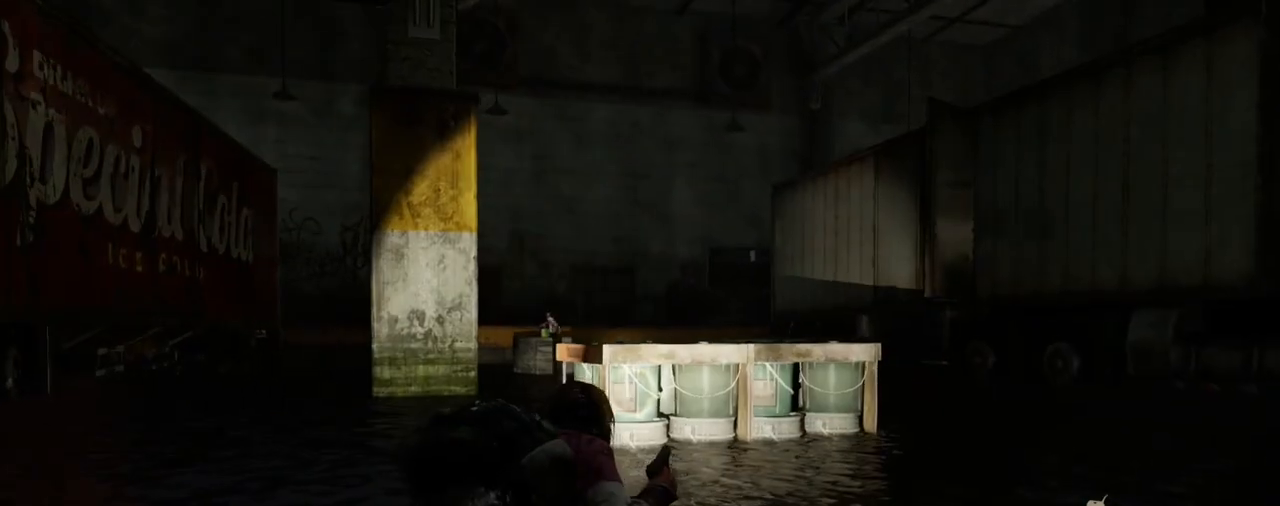
{"buttons": [], "left_stick": "up-right", "right_stick": "center", "events": [[183, "right_stick", "left"], [300, "right_stick", "center"]]}
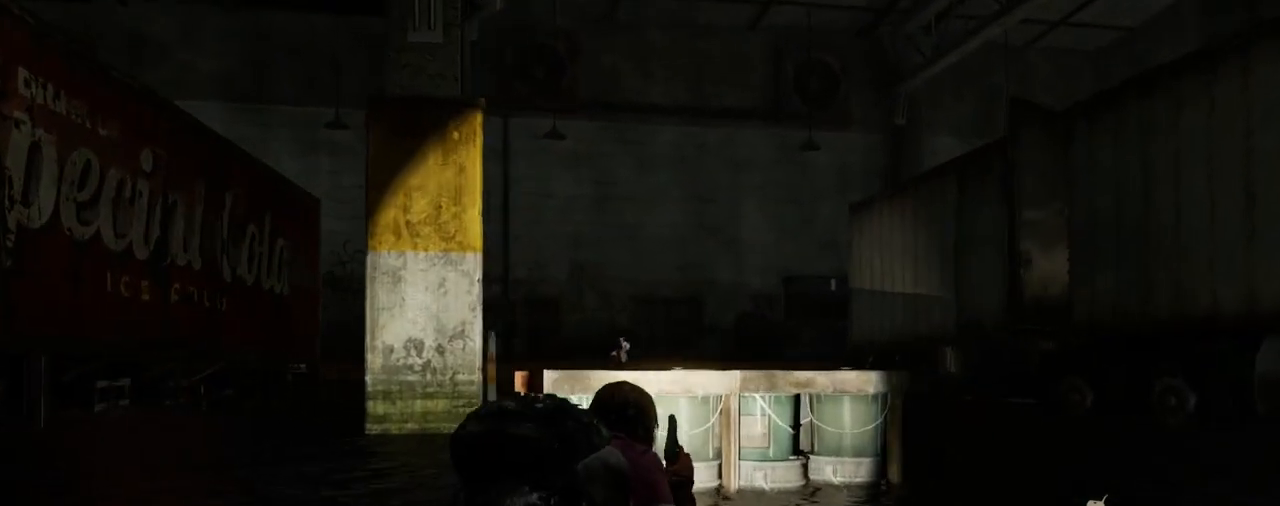
{"buttons": ["L1"], "left_stick": "center", "right_stick": "up-left", "events": [[200, "L1", "down"], [417, "right_stick", "up-left"], [483, "left_stick", "center"]]}
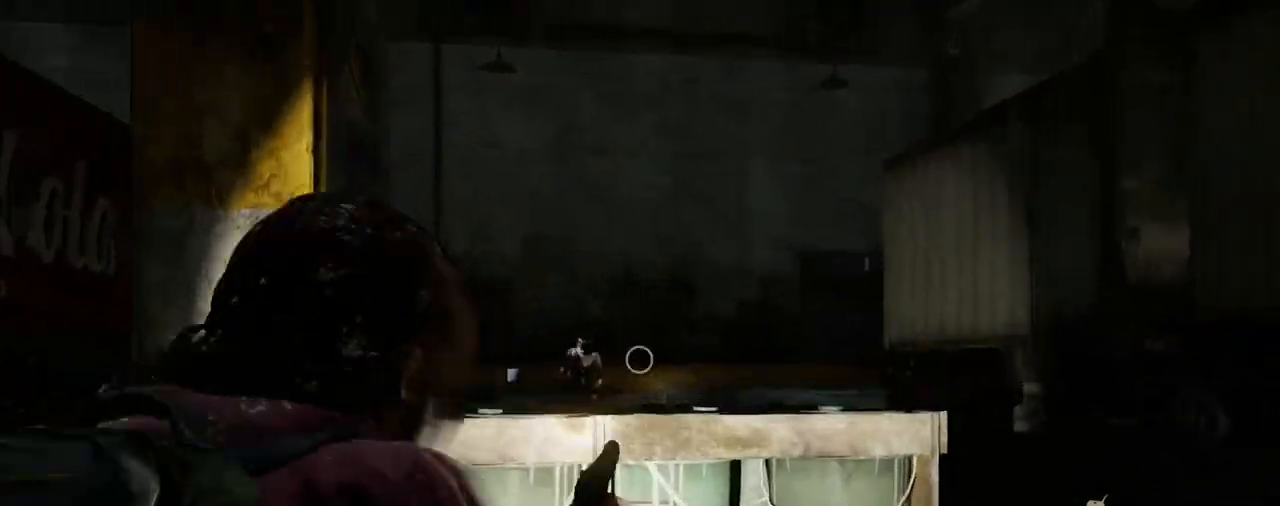
{"buttons": ["L1"], "left_stick": "center", "right_stick": "up-left", "events": []}
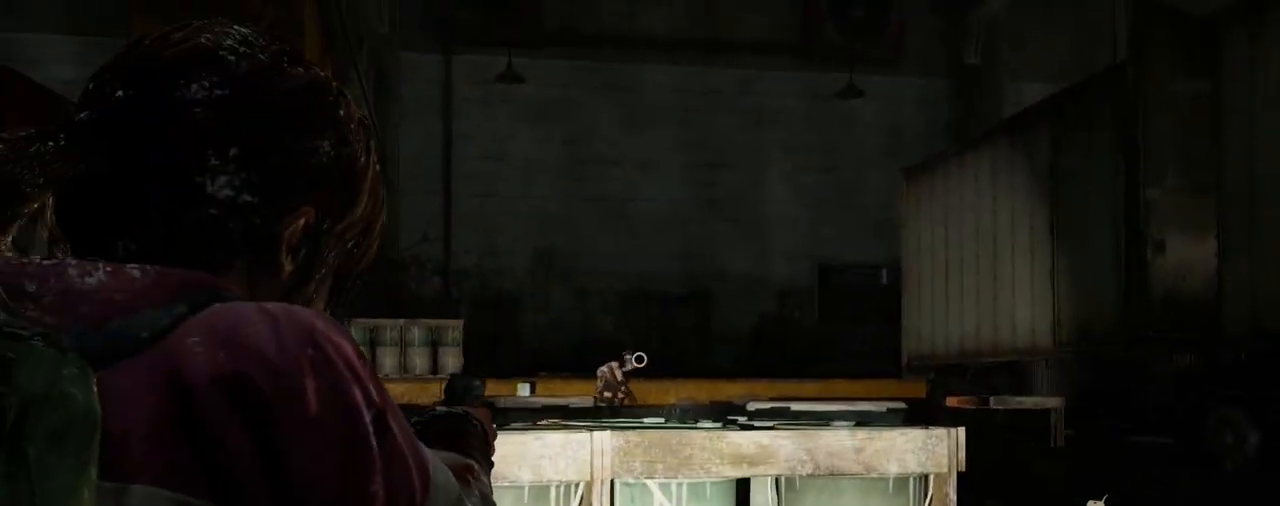
{"buttons": ["L2"], "left_stick": "up-right", "right_stick": "right", "events": [[33, "right_stick", "left"], [83, "R1", "down"], [133, "left_stick", "up-right"], [167, "L1", "up"], [167, "L2", "down"], [167, "right_stick", "center"], [183, "R1", "up"], [217, "right_stick", "right"], [383, "R1", "down"], [483, "R1", "up"]]}
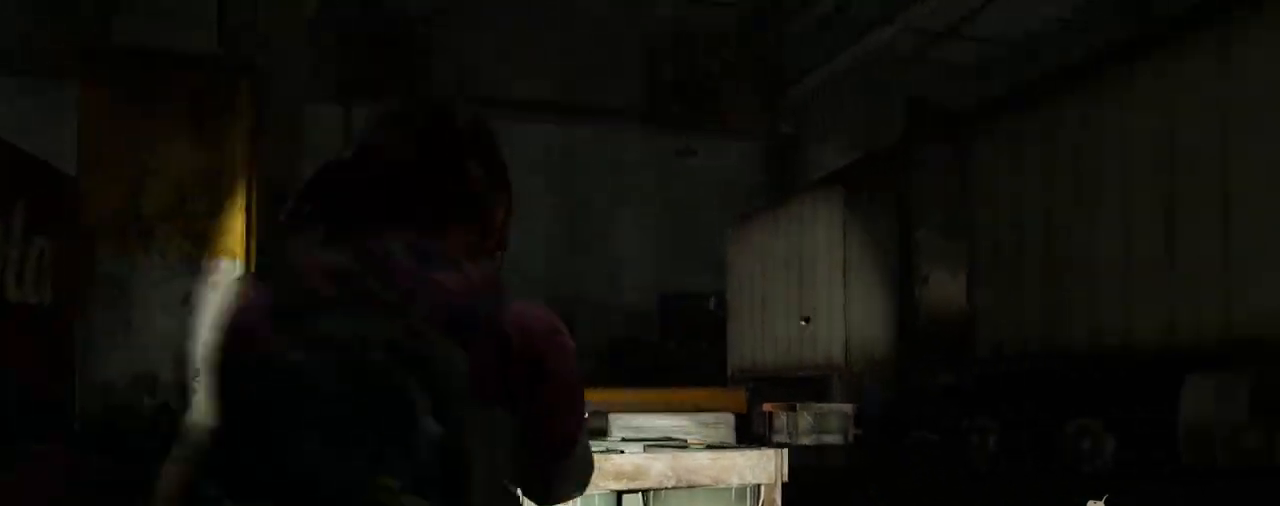
{"buttons": ["L2"], "left_stick": "up", "right_stick": "center", "events": [[100, "R1", "down"], [183, "R1", "up"], [300, "left_stick", "up"], [383, "right_stick", "center"], [450, "DPAD_LEFT", "down"], [500, "DPAD_LEFT", "up"]]}
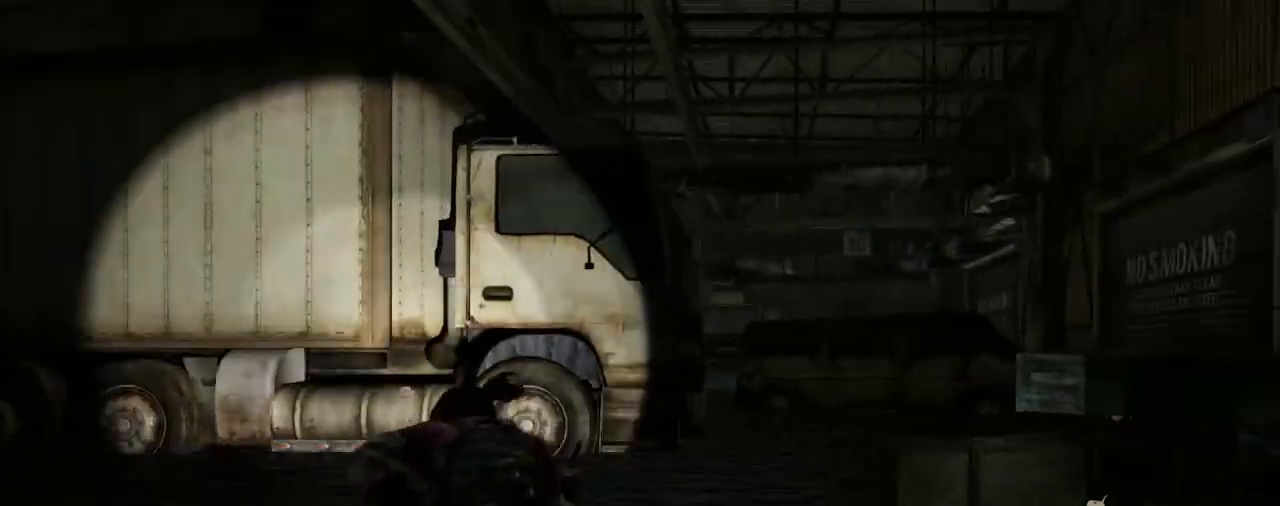
{"buttons": ["L2"], "left_stick": "up", "right_stick": "center", "events": [[100, "DPAD_RIGHT", "down"], [167, "right_stick", "right"], [183, "DPAD_RIGHT", "up"], [317, "right_stick", "center"]]}
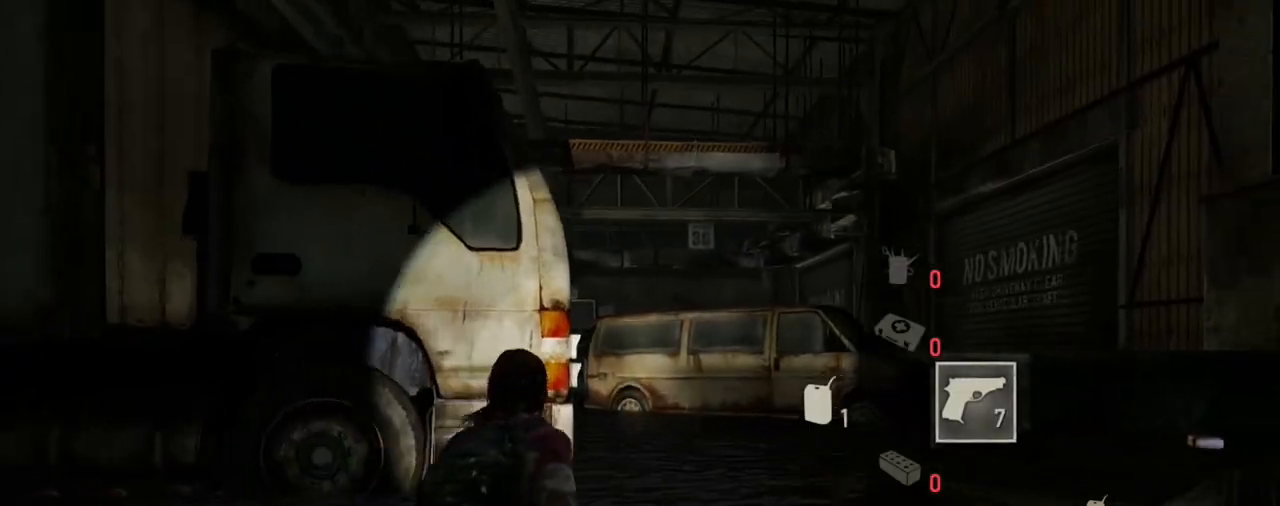
{"buttons": ["L1"], "left_stick": "up", "right_stick": "center", "events": [[300, "right_stick", "left"], [350, "L1", "down"], [383, "right_stick", "center"], [433, "L2", "up"]]}
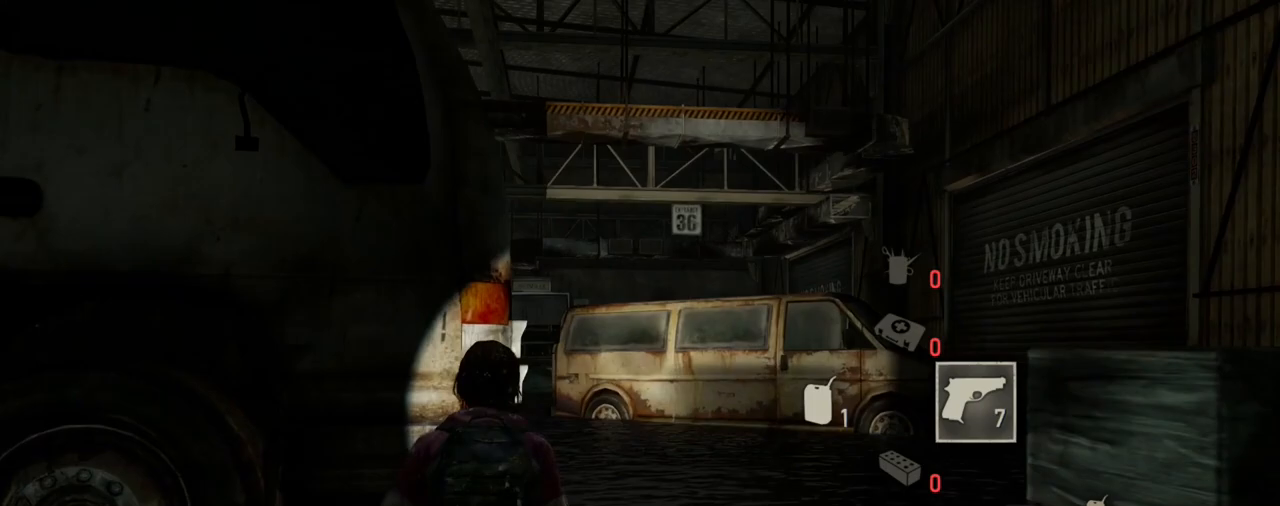
{"buttons": ["L1"], "left_stick": "up", "right_stick": "left", "events": [[17, "right_stick", "left"]]}